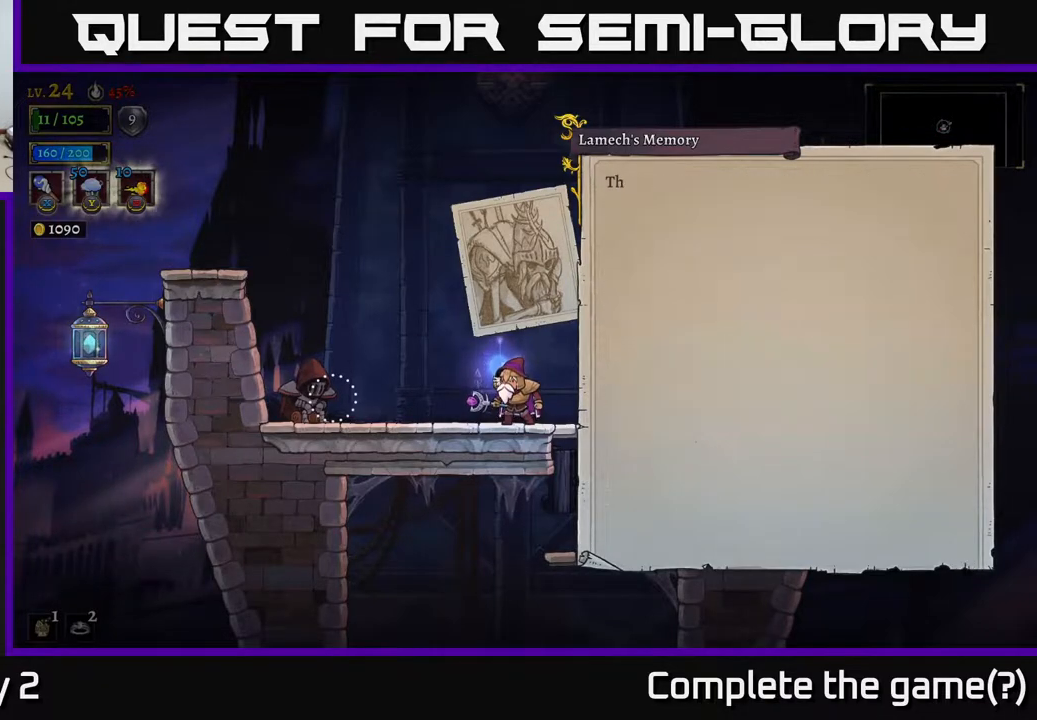
Gameplay with a controller (Xbox layout); each line is a JSON object with the inputs held at the frame after it. "events" lists button and stick changes between this image and that frame as [ms after this image, input, new state], when the widget could be followed in between.
{"buttons": [], "left_stick": "center", "right_stick": "center", "events": [[17, "A", "down"], [100, "A", "up"]]}
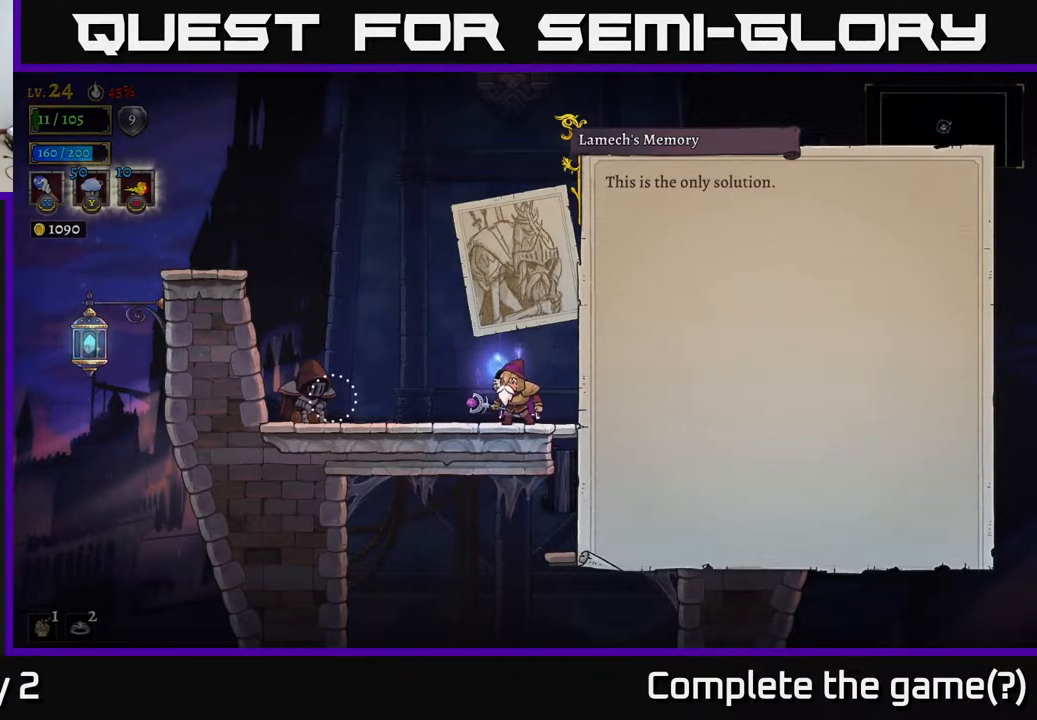
{"buttons": [], "left_stick": "center", "right_stick": "center", "events": []}
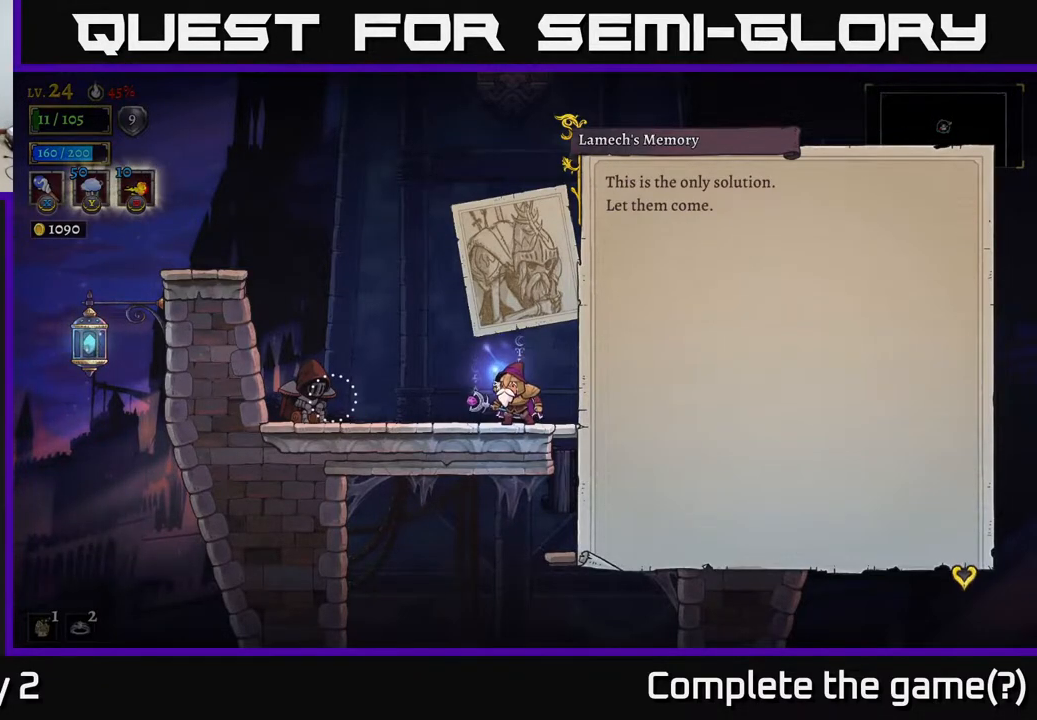
{"buttons": ["A"], "left_stick": "center", "right_stick": "center", "events": [[417, "A", "down"]]}
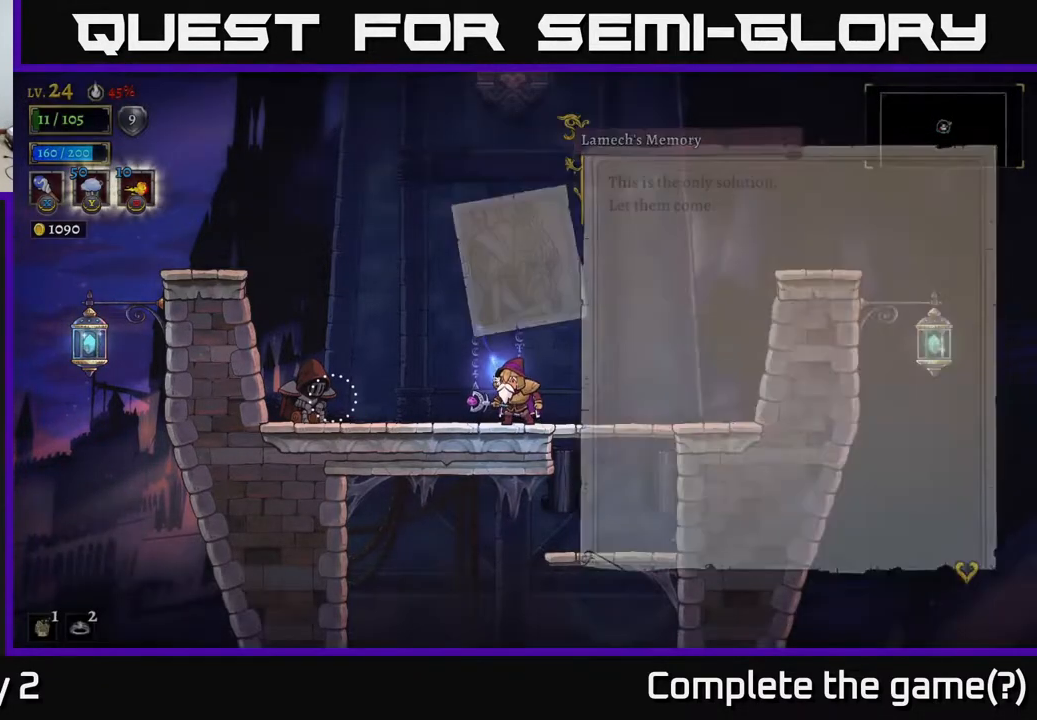
{"buttons": [], "left_stick": "right", "right_stick": "center", "events": [[67, "A", "up"], [467, "left_stick", "right"]]}
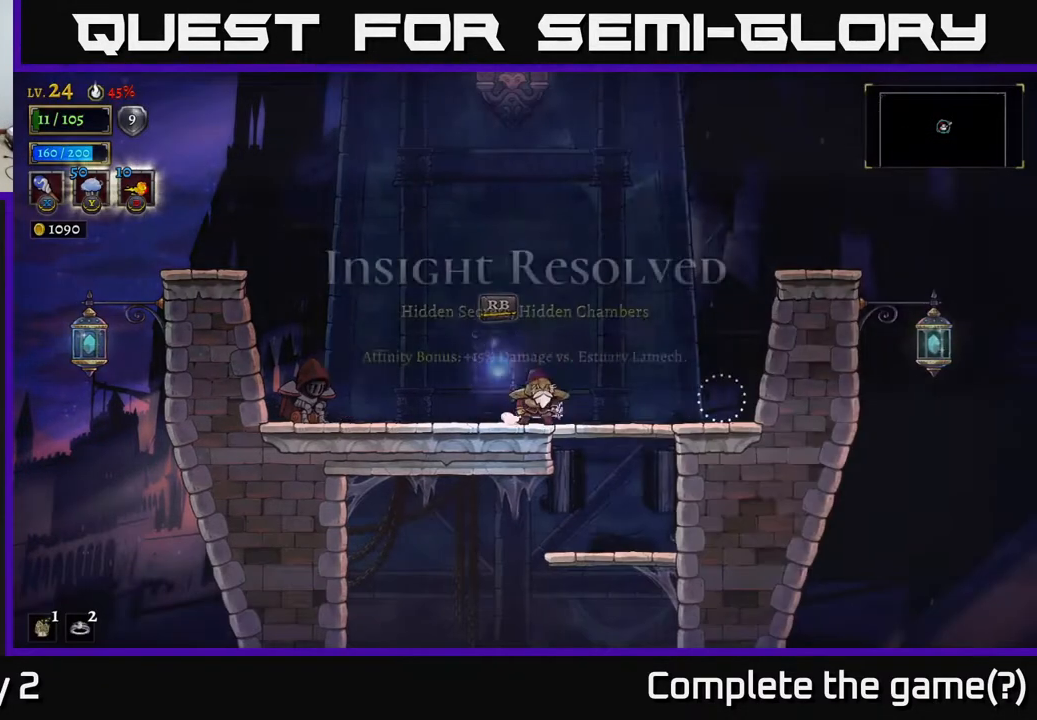
{"buttons": [], "left_stick": "center", "right_stick": "center", "events": [[283, "left_stick", "center"], [333, "left_stick", "left"], [483, "left_stick", "center"]]}
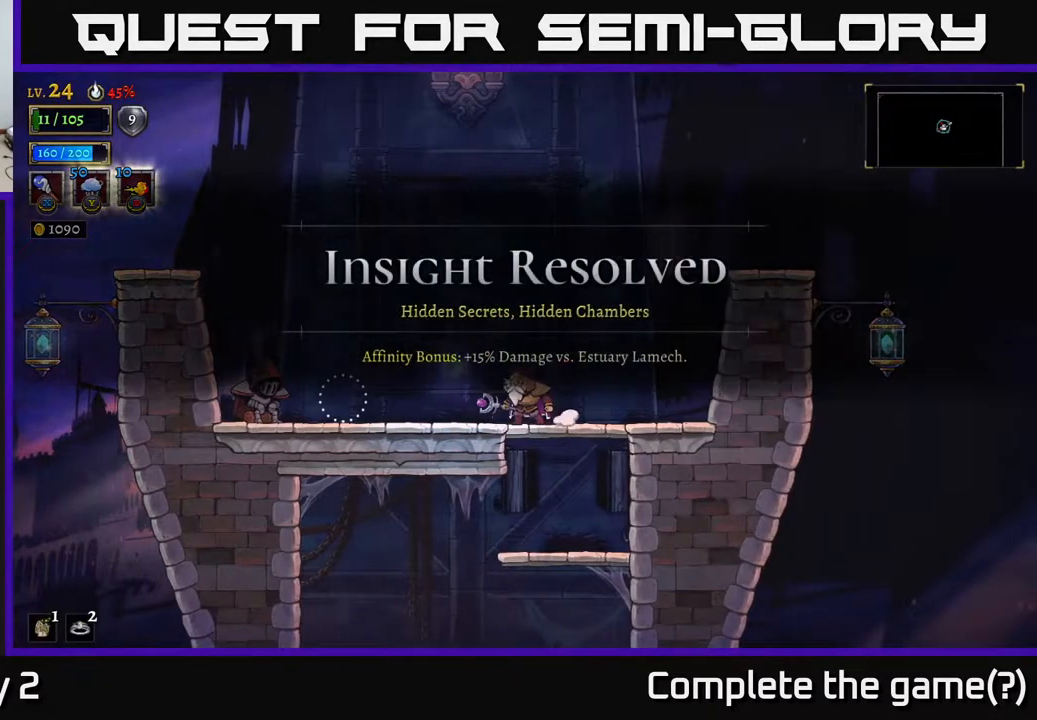
{"buttons": [], "left_stick": "right", "right_stick": "center", "events": [[367, "left_stick", "right"]]}
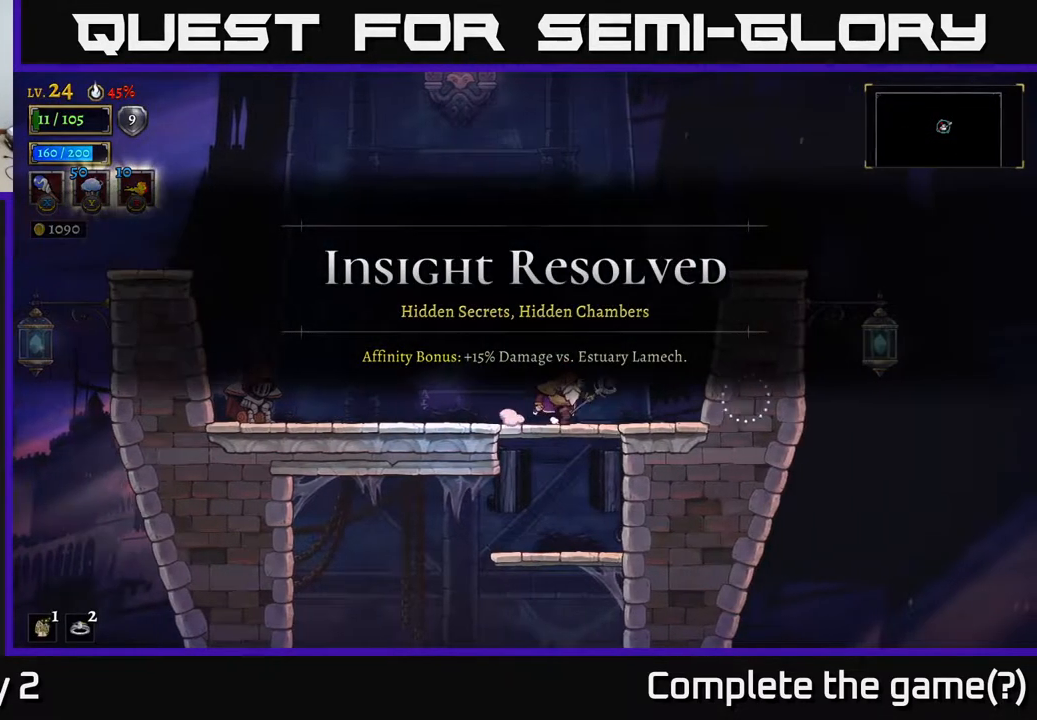
{"buttons": [], "left_stick": "center", "right_stick": "center", "events": [[133, "left_stick", "center"]]}
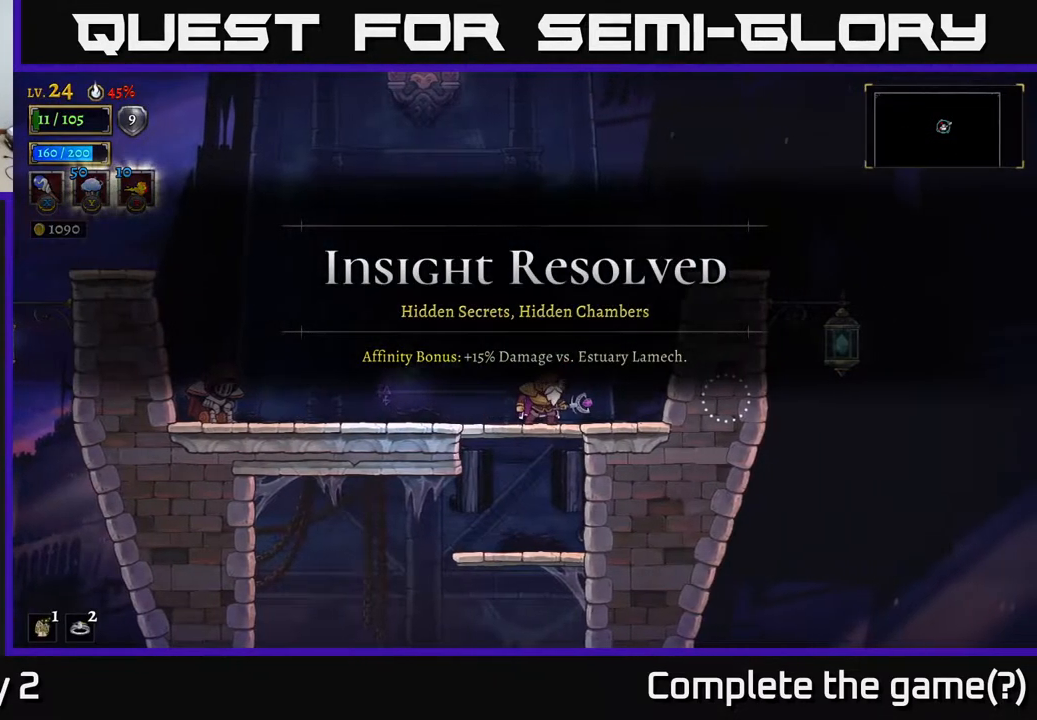
{"buttons": [], "left_stick": "left", "right_stick": "center", "events": [[250, "left_stick", "right"], [500, "left_stick", "left"]]}
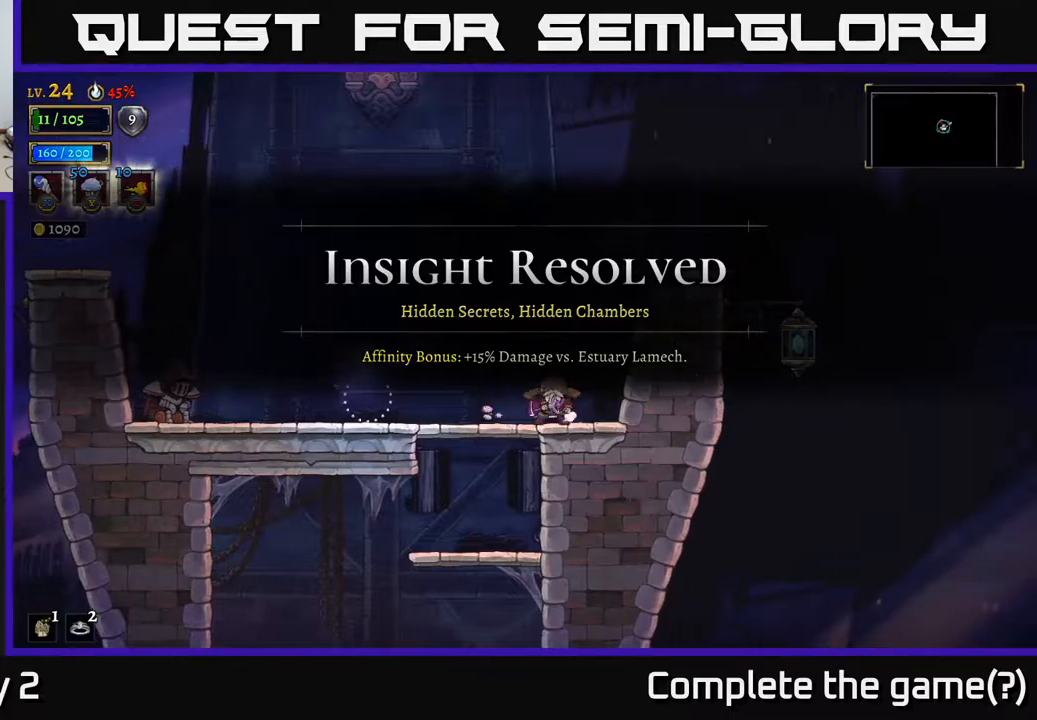
{"buttons": [], "left_stick": "center", "right_stick": "center", "events": [[150, "X", "down"], [167, "left_stick", "center"], [267, "X", "up"]]}
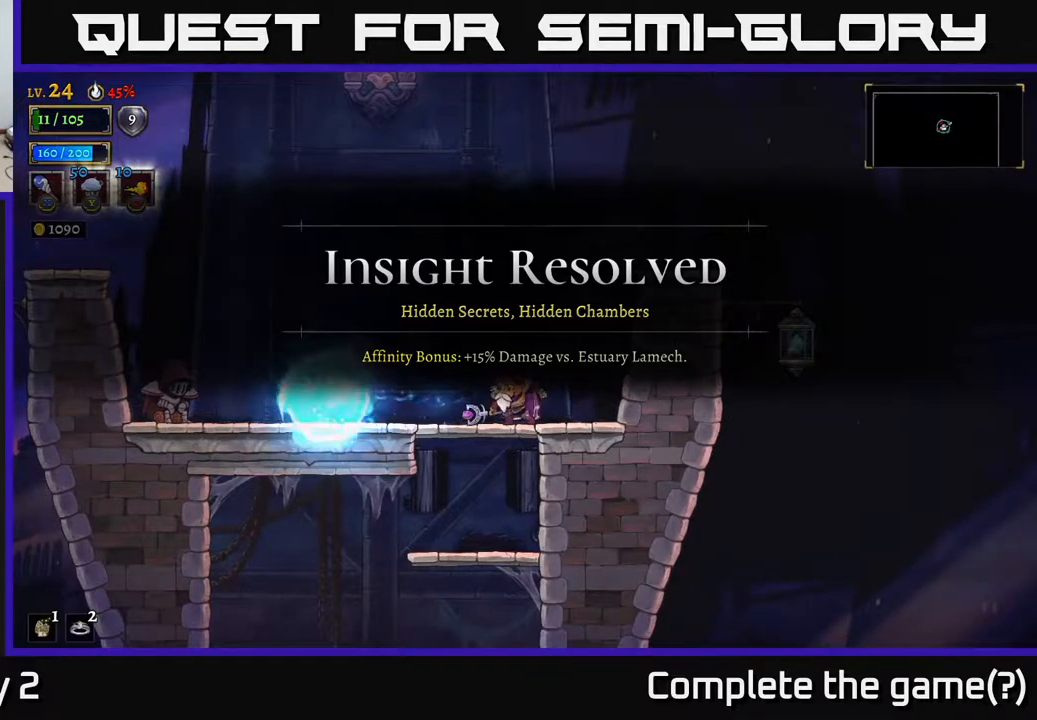
{"buttons": [], "left_stick": "down", "right_stick": "center", "events": [[233, "left_stick", "up-left"], [367, "left_stick", "center"], [433, "left_stick", "down"]]}
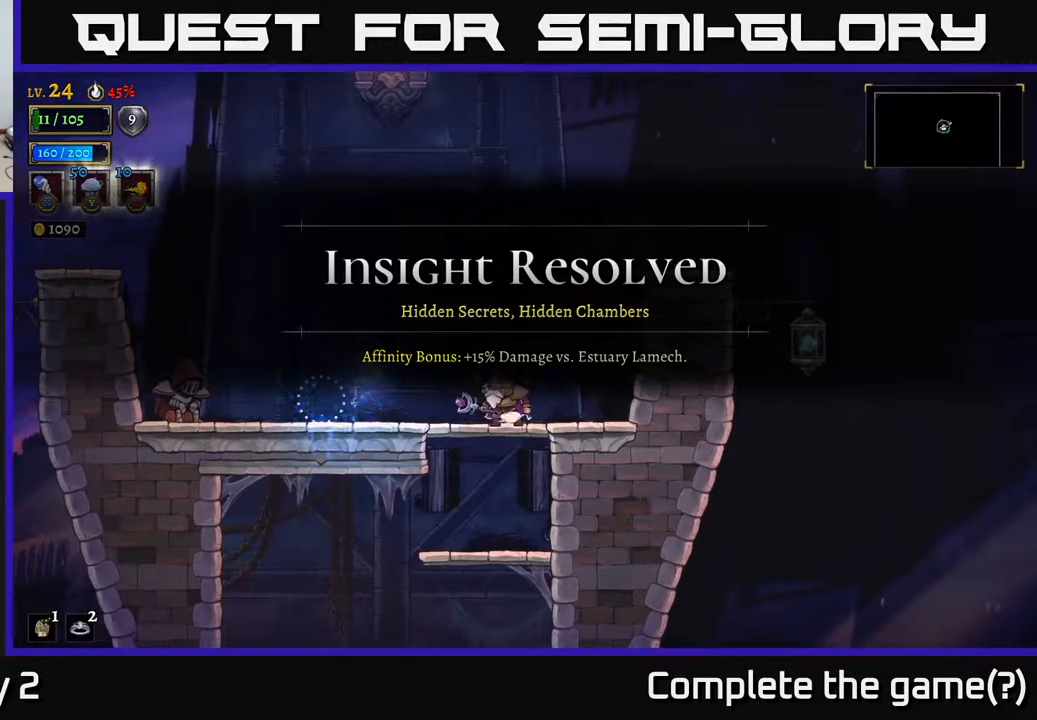
{"buttons": [], "left_stick": "down", "right_stick": "center", "events": [[17, "A", "down"], [133, "A", "up"], [233, "left_stick", "center"], [467, "left_stick", "down"]]}
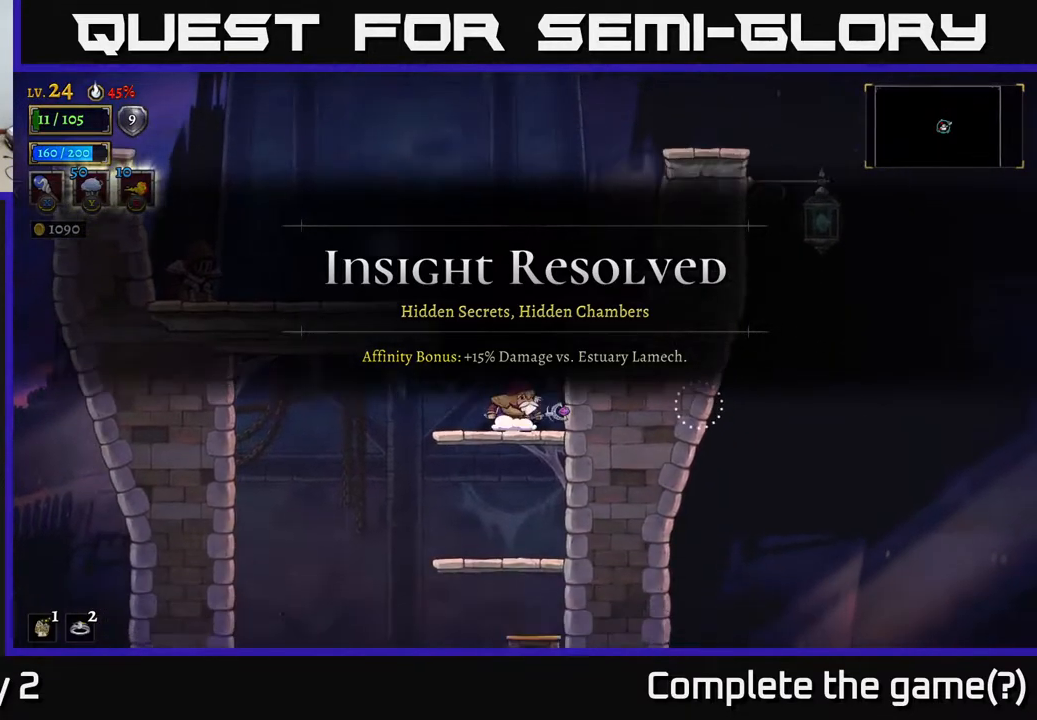
{"buttons": [], "left_stick": "down", "right_stick": "center", "events": [[50, "A", "down"], [133, "A", "up"], [133, "left_stick", "left"], [400, "left_stick", "down-right"], [483, "left_stick", "down"]]}
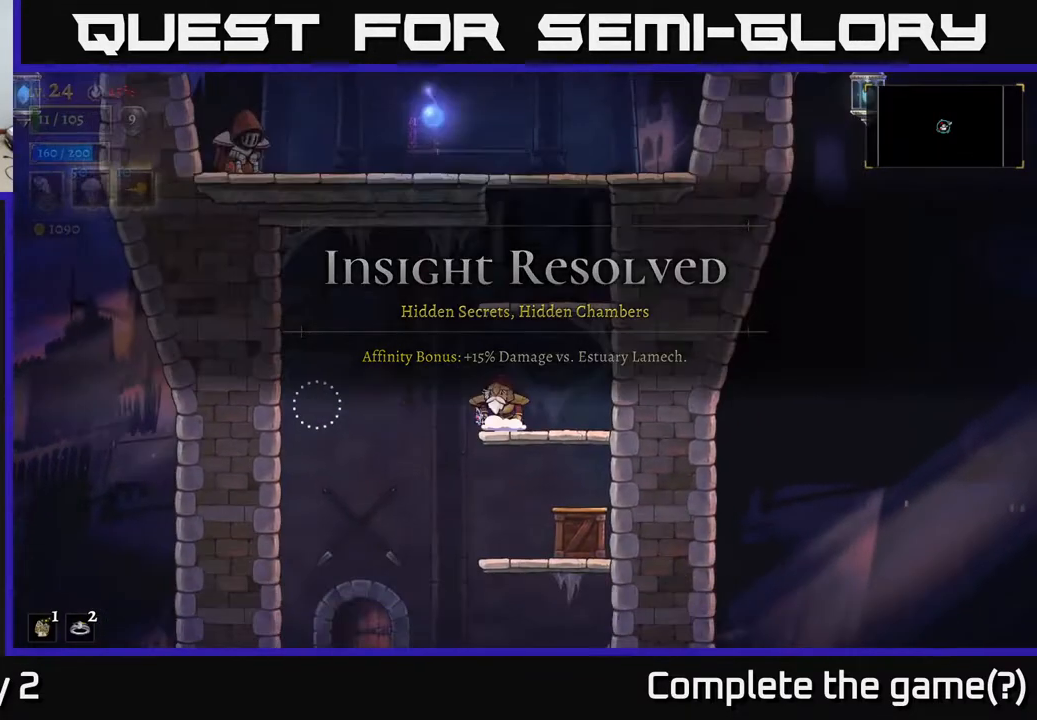
{"buttons": ["X"], "left_stick": "right", "right_stick": "center", "events": [[50, "A", "down"], [183, "A", "up"], [217, "left_stick", "left"], [383, "left_stick", "right"], [417, "X", "down"]]}
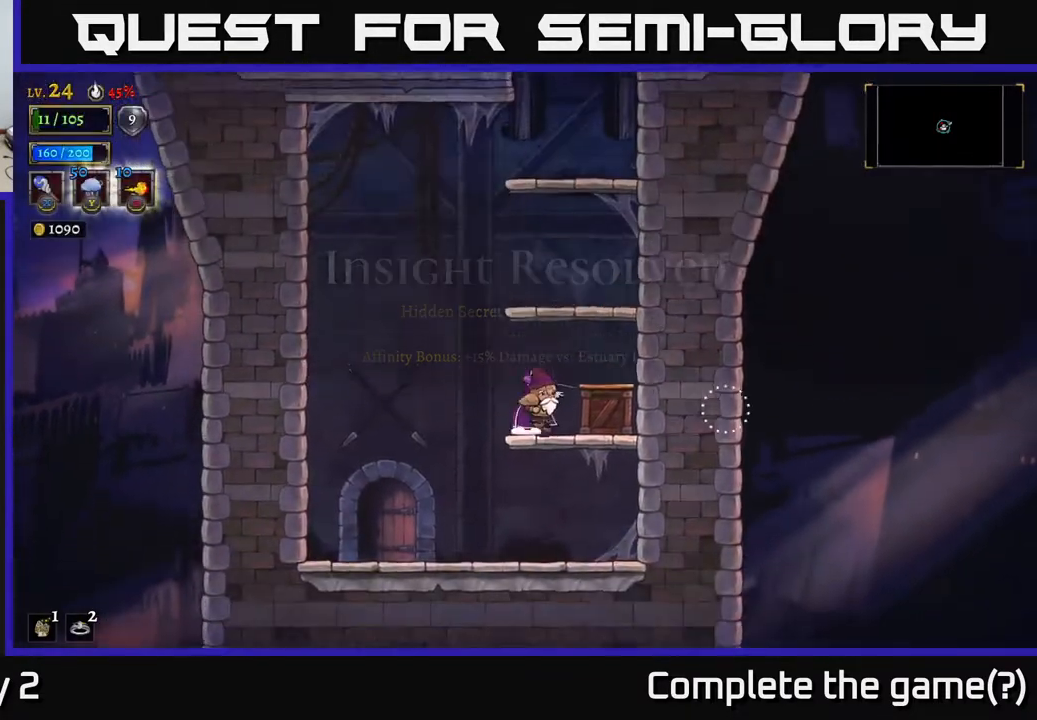
{"buttons": [], "left_stick": "right", "right_stick": "center", "events": [[50, "left_stick", "center"], [100, "X", "up"], [283, "left_stick", "right"]]}
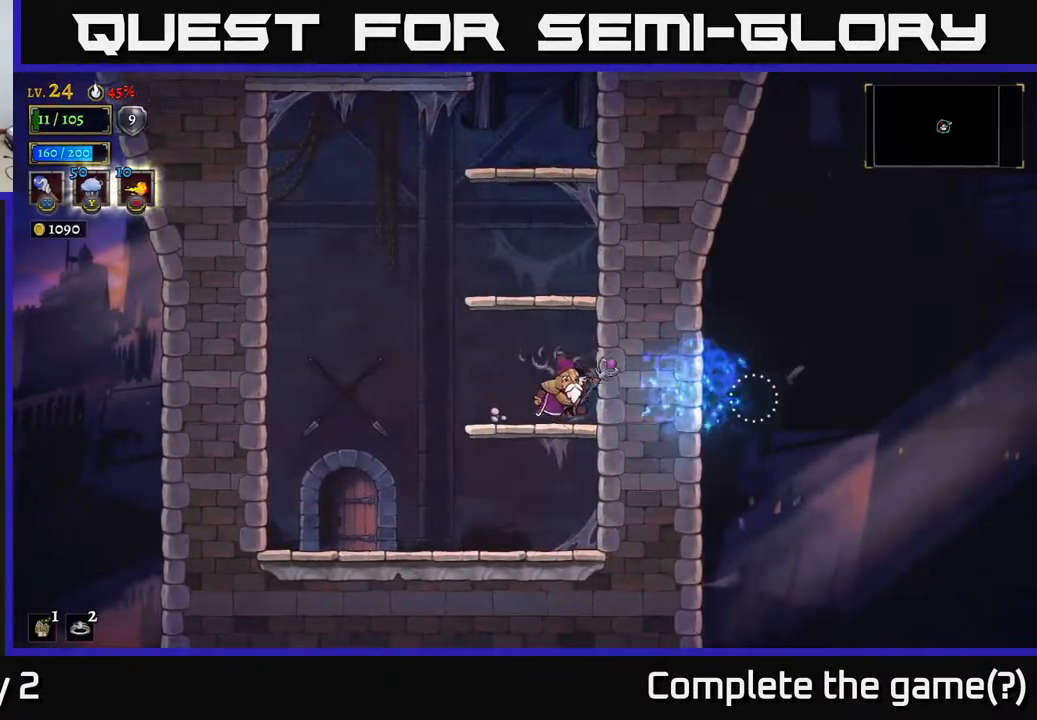
{"buttons": ["A"], "left_stick": "center", "right_stick": "center", "events": [[67, "left_stick", "left"], [233, "A", "down"], [317, "left_stick", "center"]]}
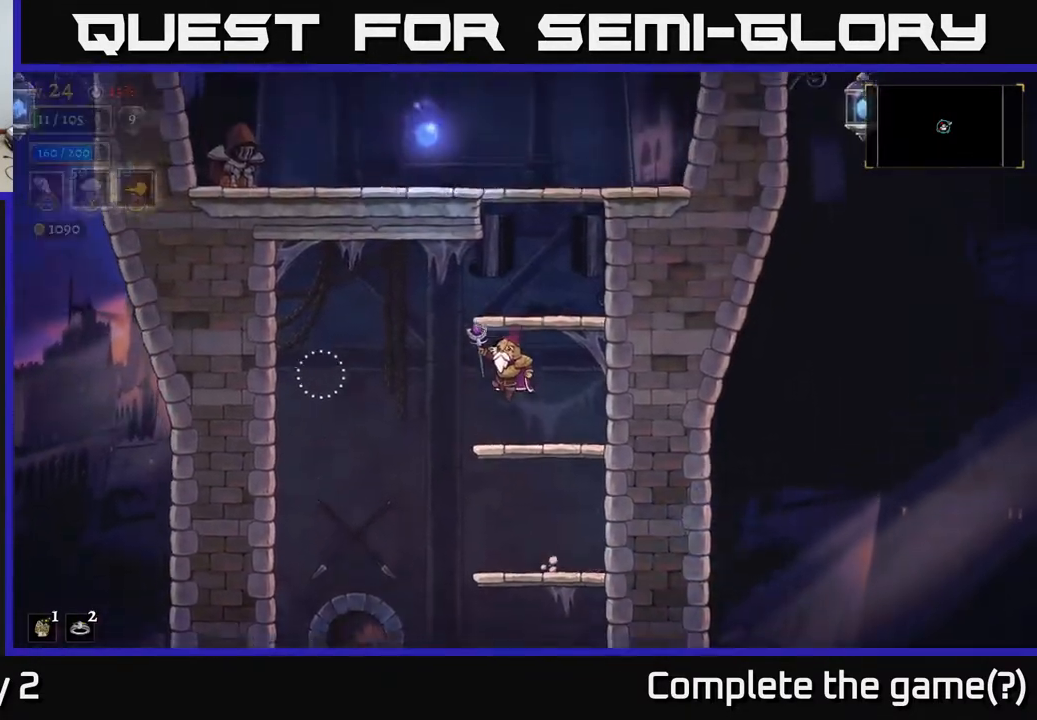
{"buttons": [], "left_stick": "left", "right_stick": "center", "events": [[67, "A", "up"], [250, "left_stick", "left"]]}
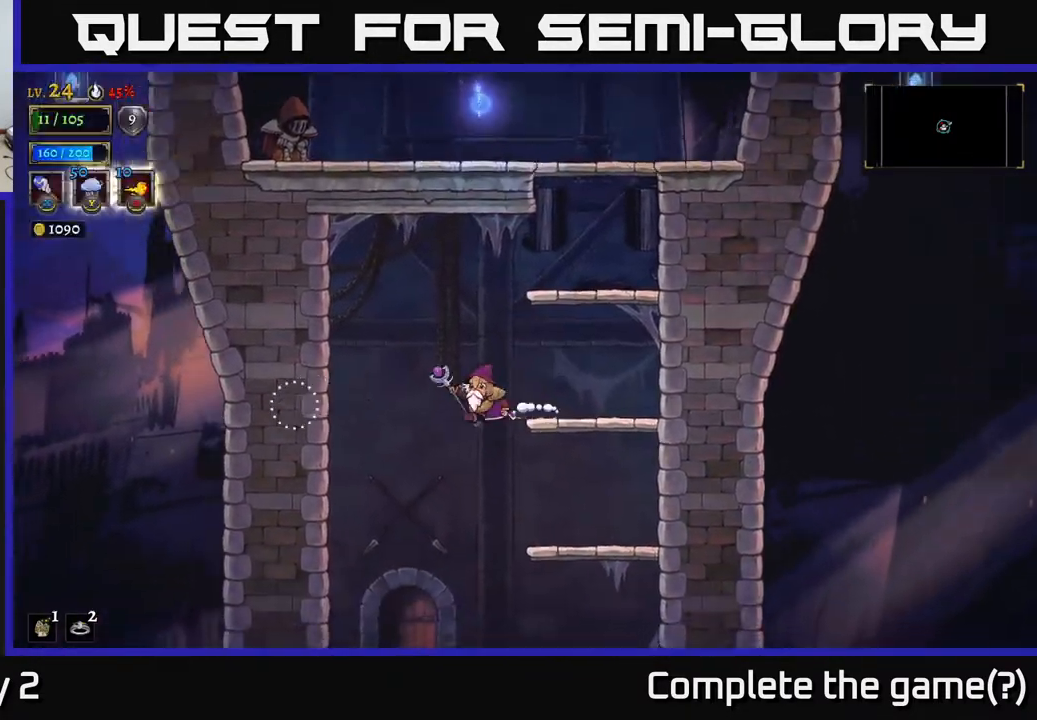
{"buttons": [], "left_stick": "center", "right_stick": "center", "events": [[100, "left_stick", "center"]]}
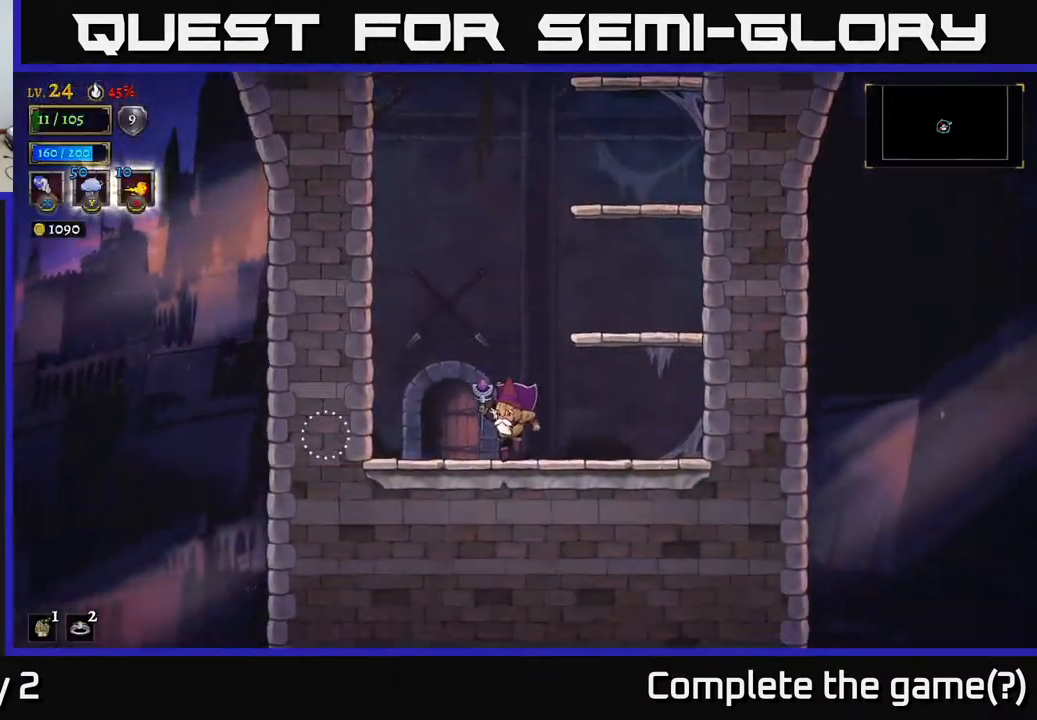
{"buttons": [], "left_stick": "center", "right_stick": "center", "events": []}
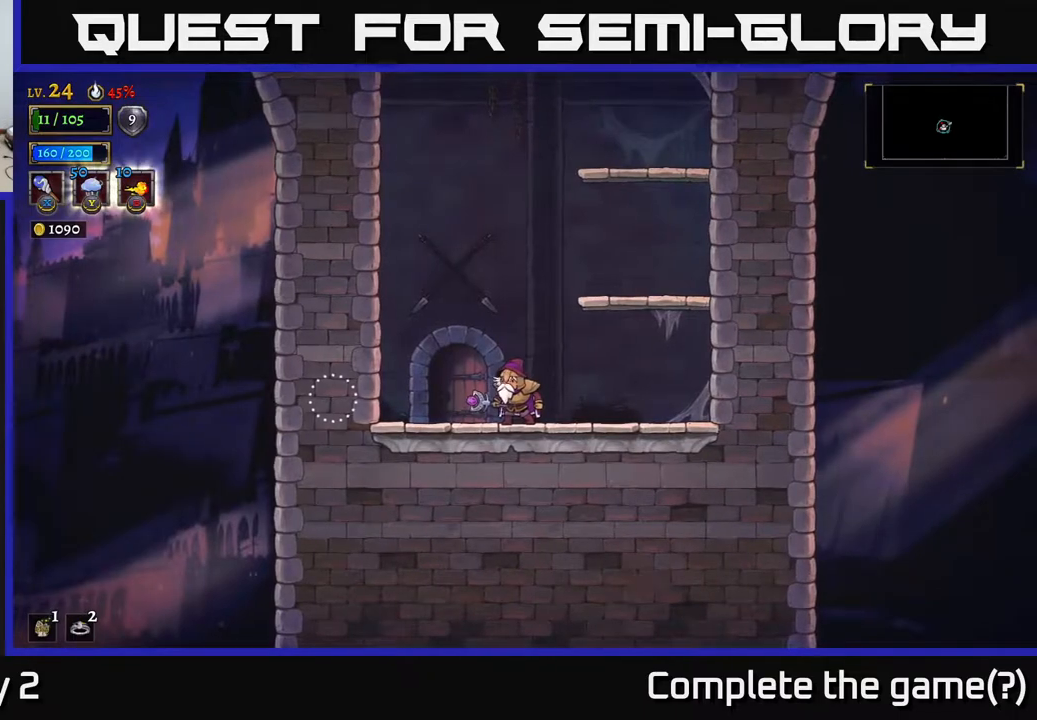
{"buttons": [], "left_stick": "center", "right_stick": "center", "events": [[50, "left_stick", "left"], [267, "left_stick", "up"], [283, "R1", "down"], [317, "left_stick", "center"], [400, "R1", "up"]]}
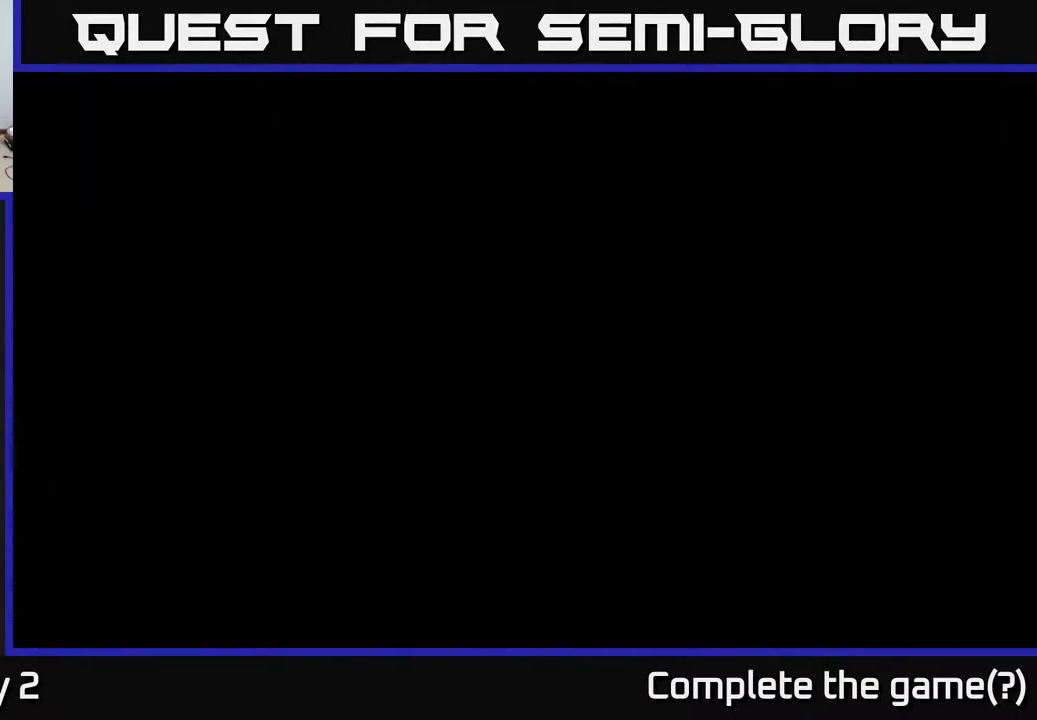
{"buttons": [], "left_stick": "center", "right_stick": "center", "events": []}
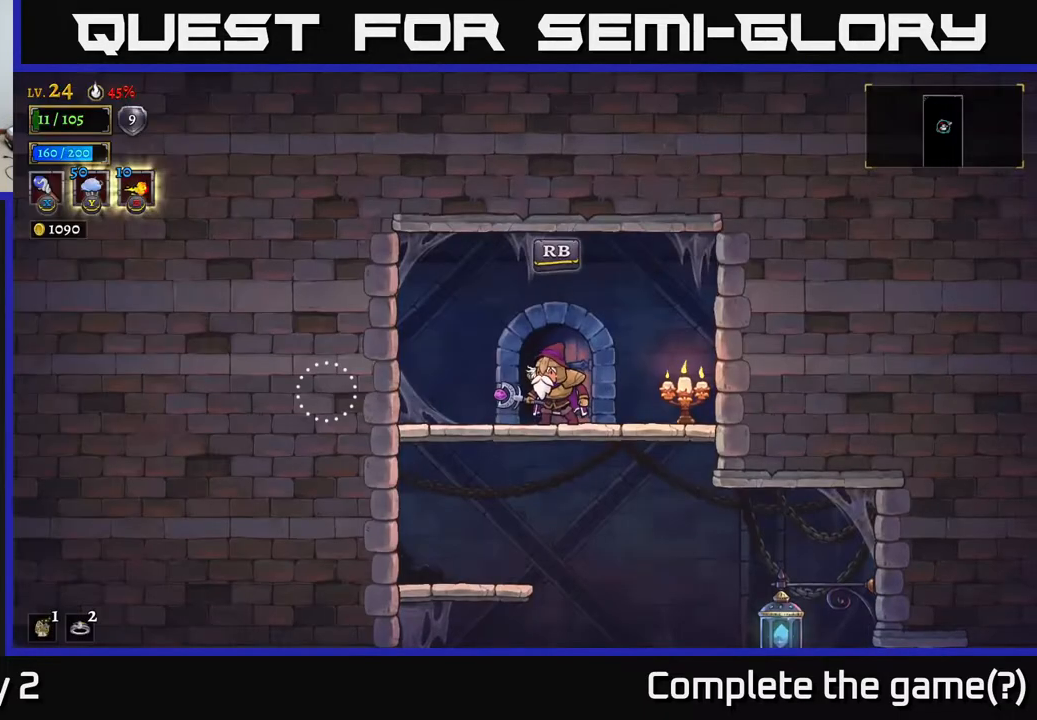
{"buttons": [], "left_stick": "left", "right_stick": "center", "events": [[150, "left_stick", "down"], [250, "A", "down"], [367, "A", "up"], [417, "left_stick", "left"]]}
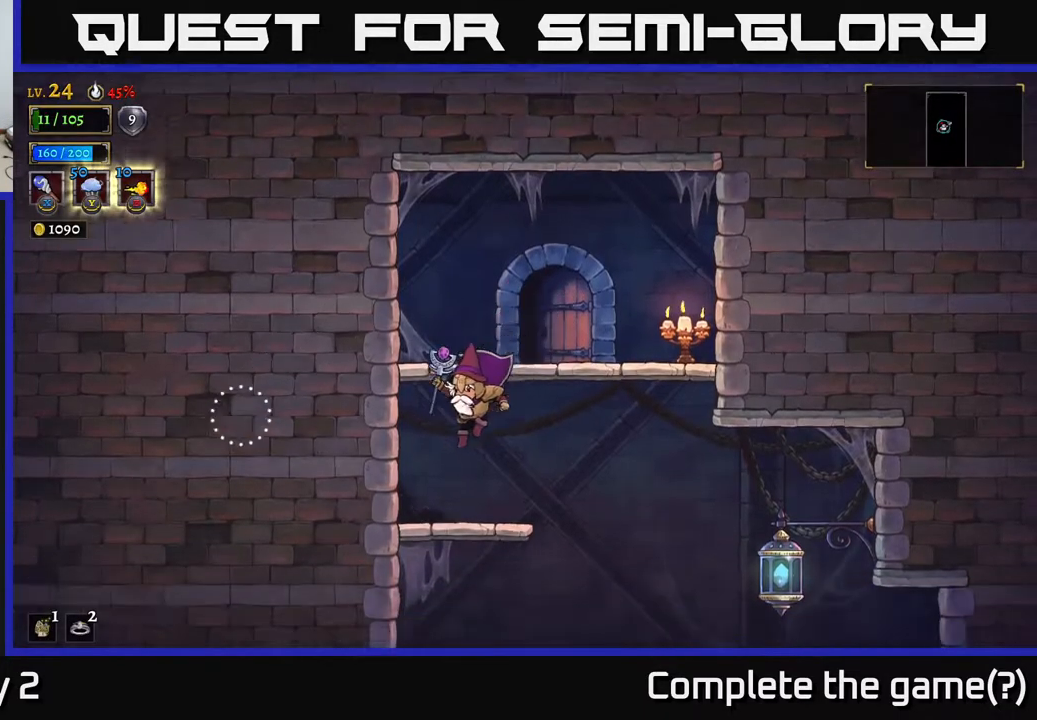
{"buttons": ["A"], "left_stick": "right", "right_stick": "center", "events": [[50, "left_stick", "center"], [267, "A", "down"], [417, "left_stick", "right"]]}
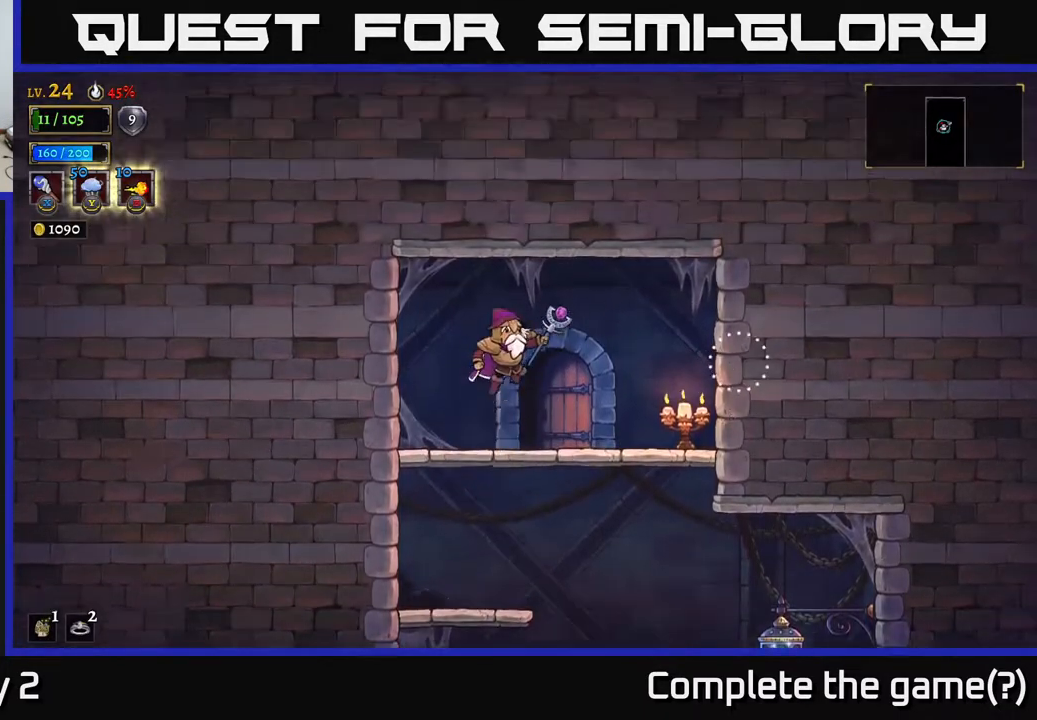
{"buttons": ["A"], "left_stick": "down", "right_stick": "center", "events": [[117, "A", "up"], [467, "left_stick", "down"], [483, "A", "down"]]}
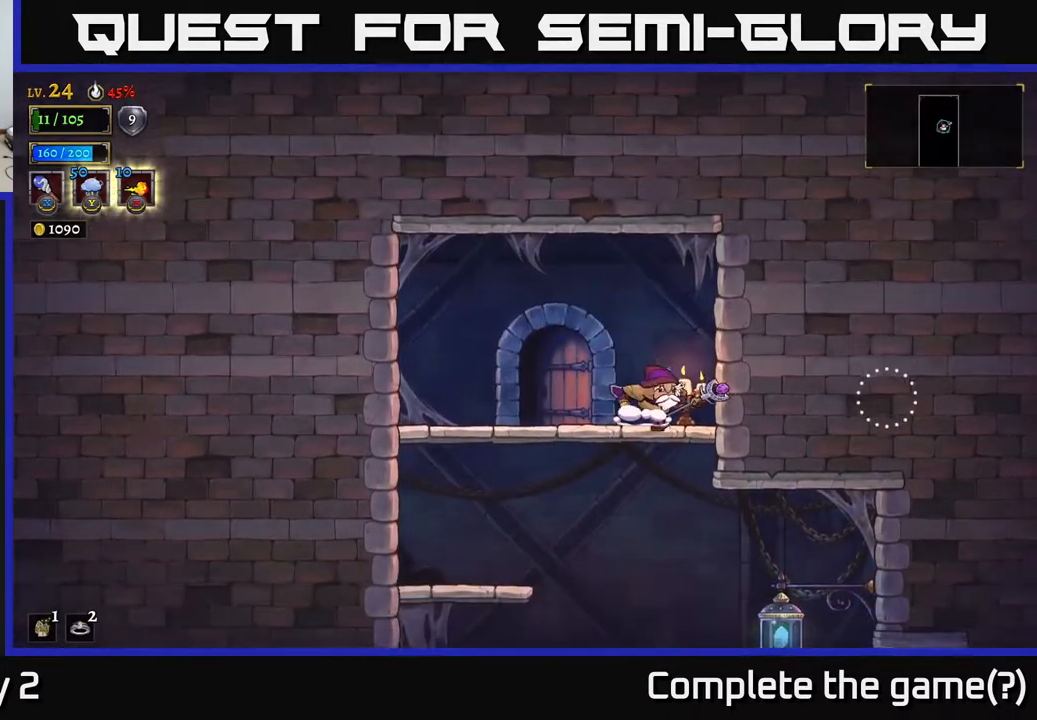
{"buttons": ["X"], "left_stick": "right", "right_stick": "center", "events": [[100, "left_stick", "center"], [150, "A", "up"], [167, "left_stick", "right"], [450, "X", "down"]]}
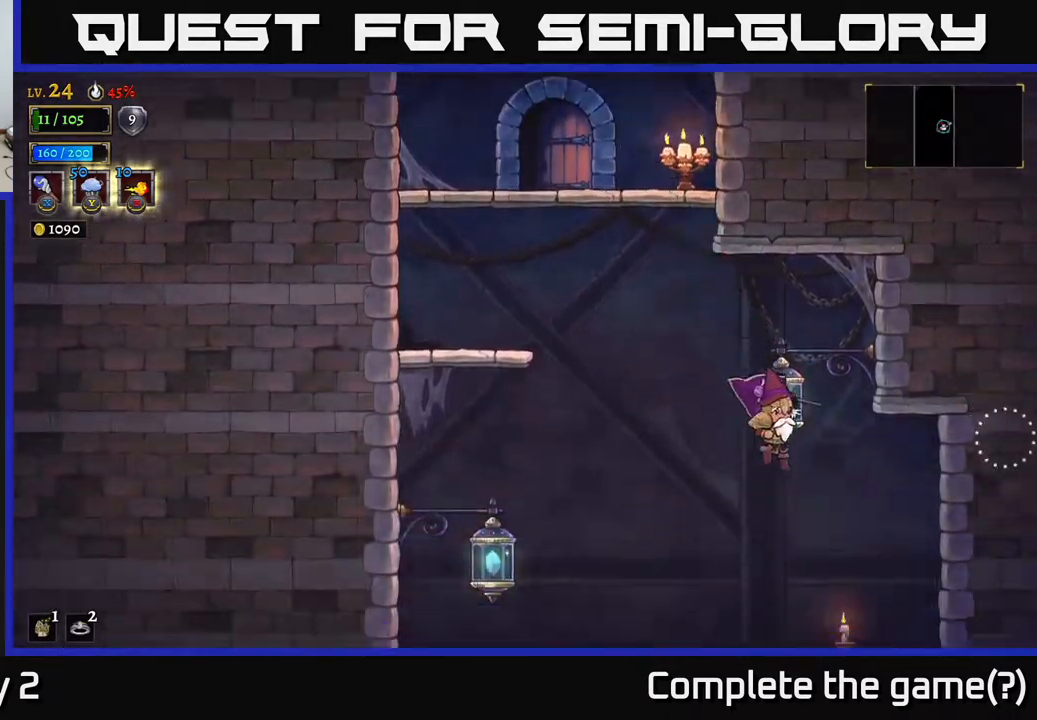
{"buttons": [], "left_stick": "left", "right_stick": "center", "events": [[67, "X", "up"], [367, "left_stick", "left"]]}
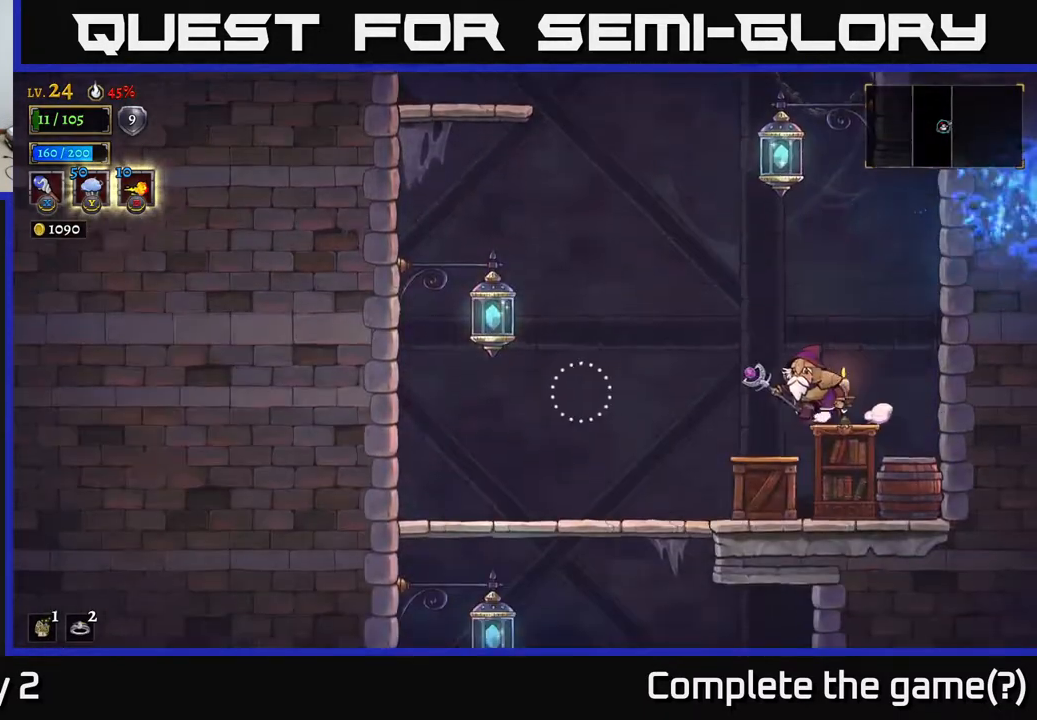
{"buttons": [], "left_stick": "right", "right_stick": "center", "events": [[500, "left_stick", "right"]]}
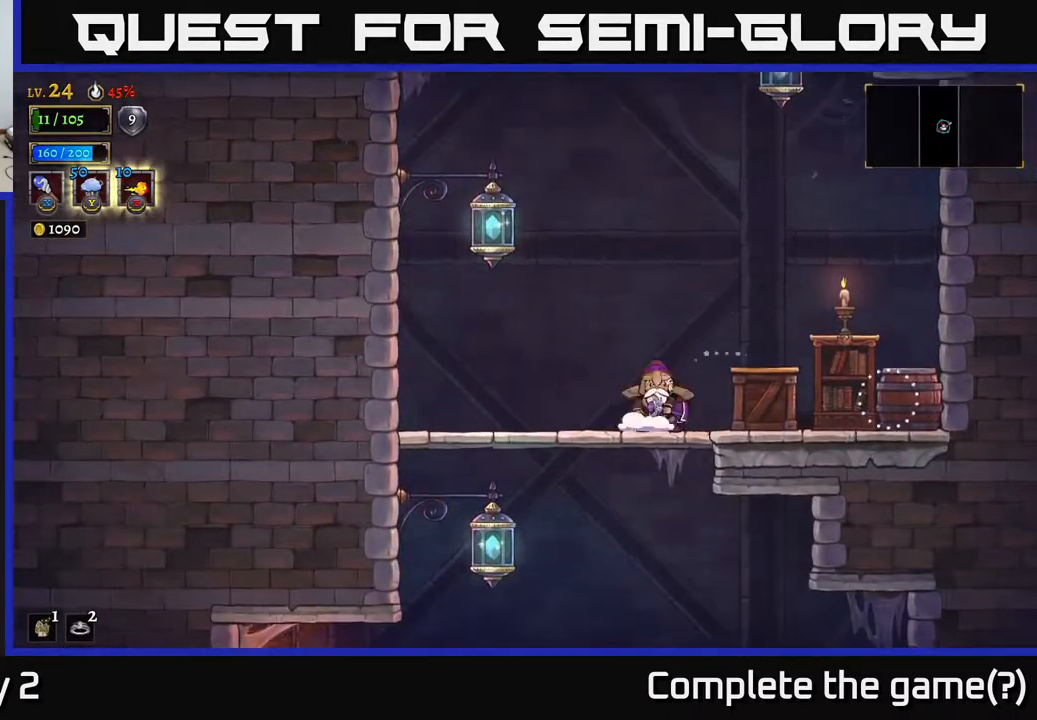
{"buttons": [], "left_stick": "right", "right_stick": "center", "events": [[83, "X", "down"], [217, "X", "up"]]}
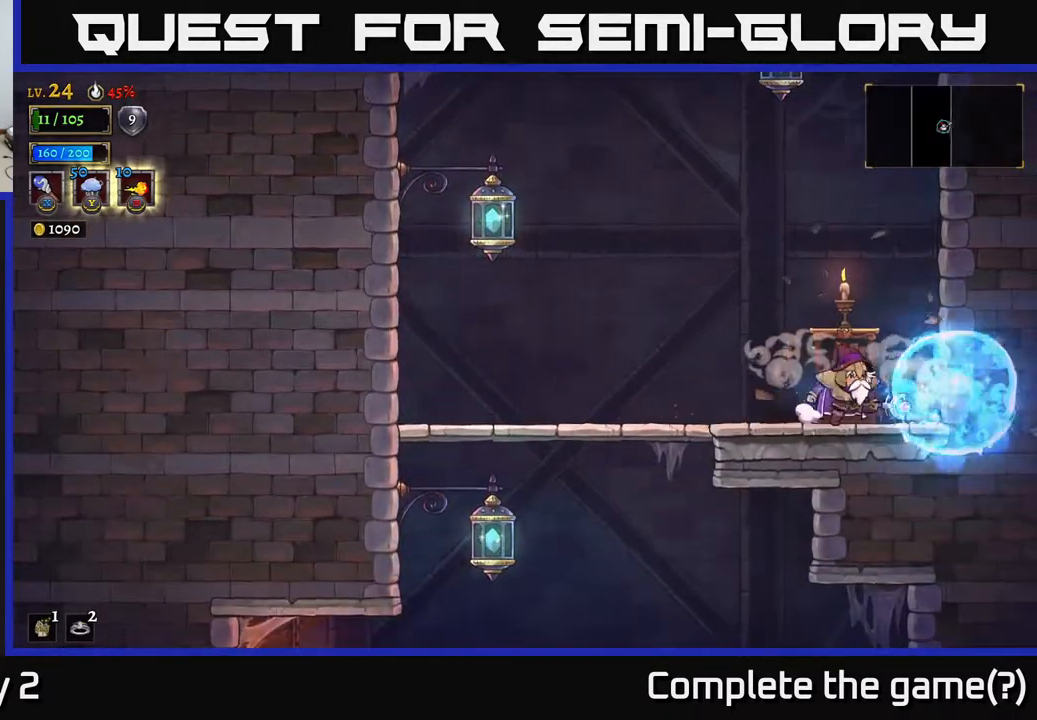
{"buttons": [], "left_stick": "left", "right_stick": "center", "events": [[350, "left_stick", "left"]]}
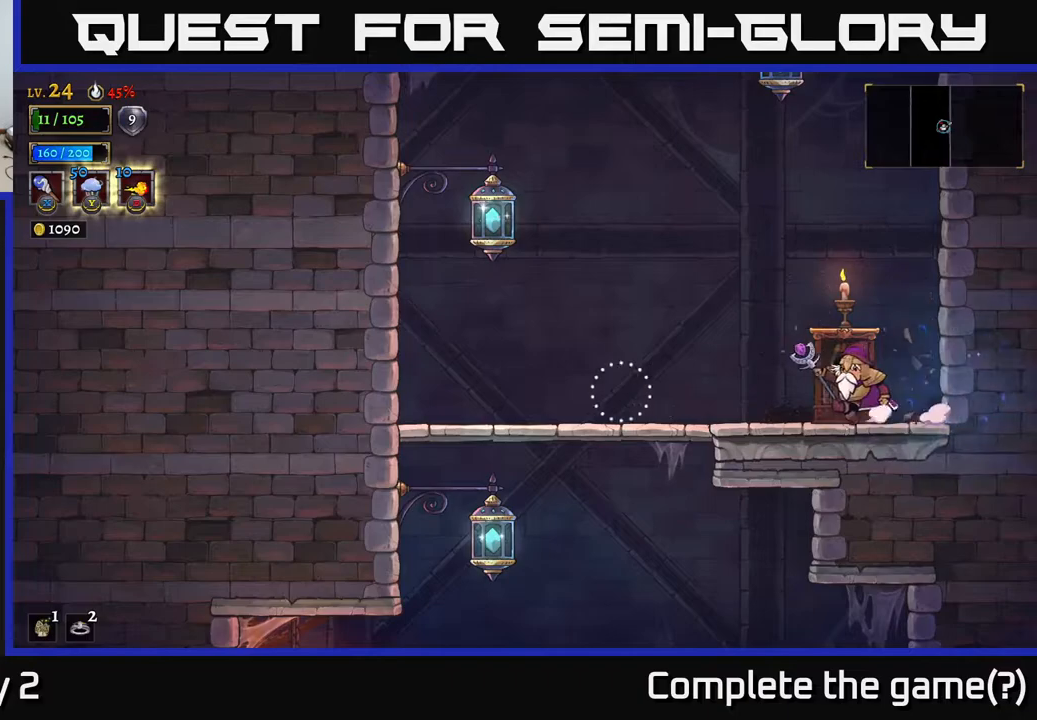
{"buttons": [], "left_stick": "left", "right_stick": "center", "events": [[100, "left_stick", "up-left"], [417, "left_stick", "left"]]}
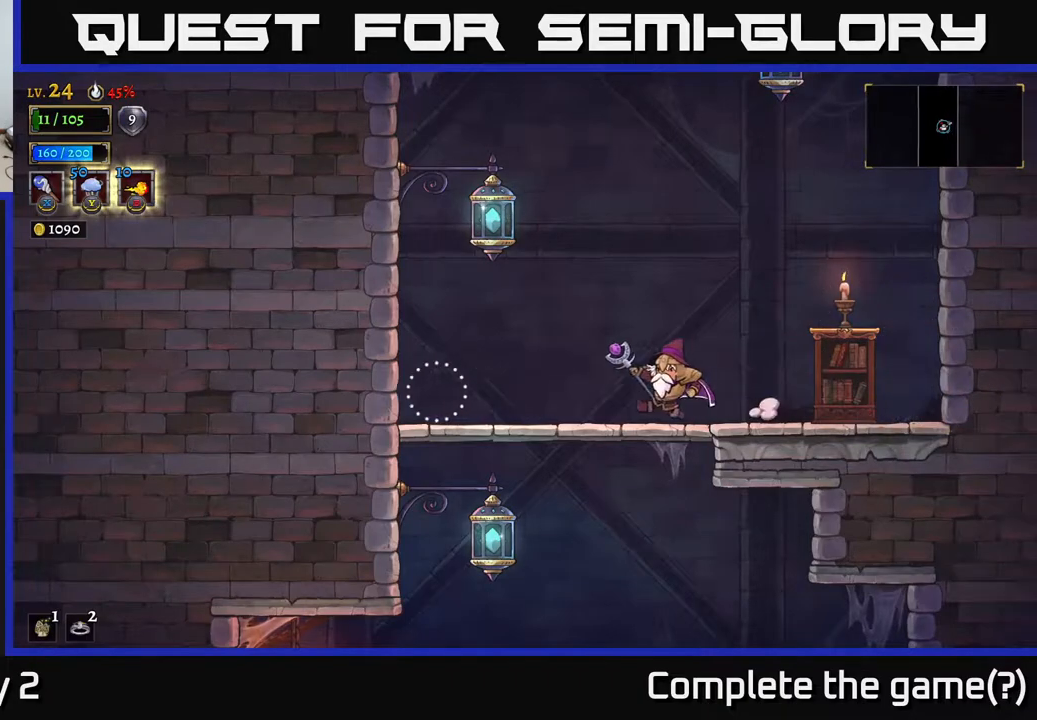
{"buttons": [], "left_stick": "left", "right_stick": "center", "events": [[33, "left_stick", "down-left"], [67, "A", "down"], [150, "left_stick", "down"], [200, "A", "up"], [283, "left_stick", "center"], [483, "left_stick", "left"]]}
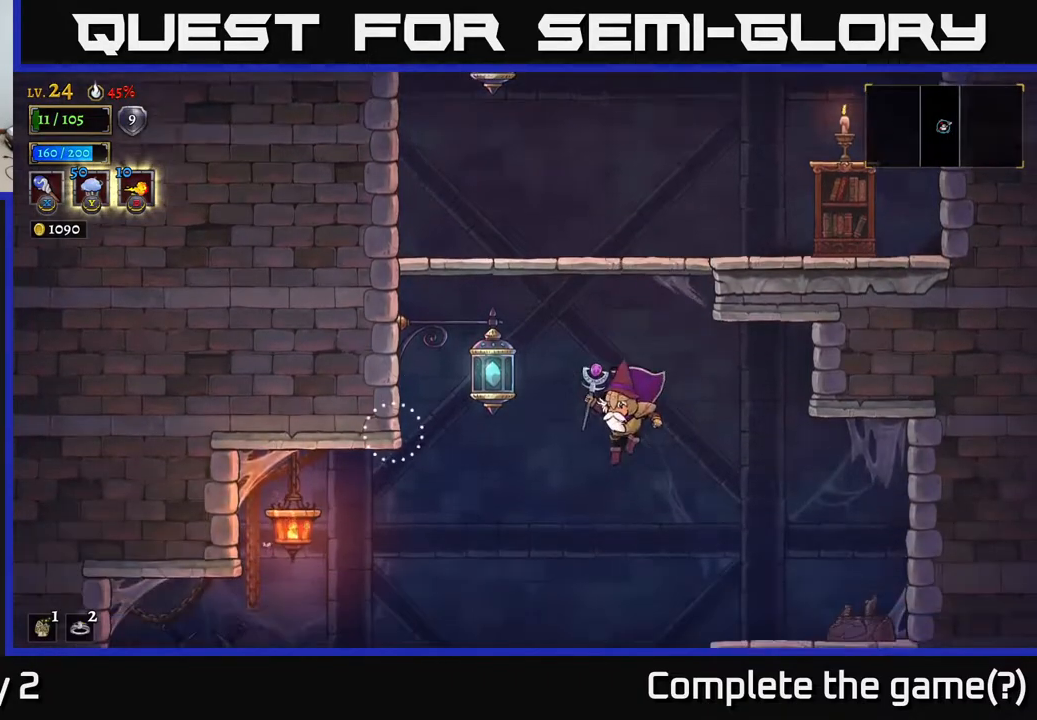
{"buttons": [], "left_stick": "center", "right_stick": "center", "events": [[117, "X", "down"], [267, "X", "up"], [317, "left_stick", "center"]]}